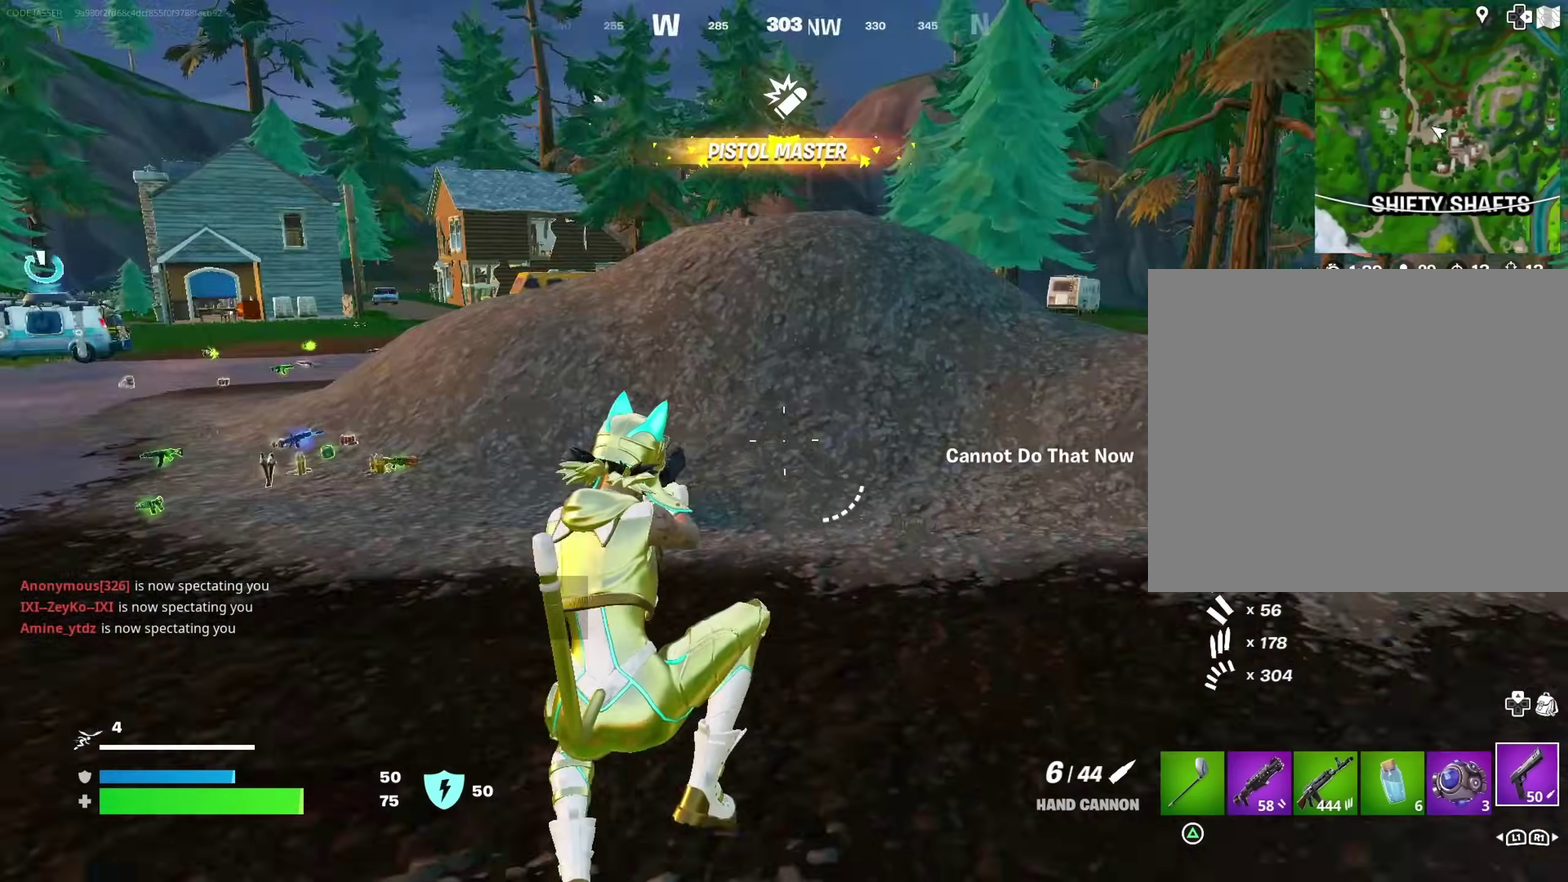
Gameplay with a controller (PlayStation layout); each line is a JSON object with the inputs held at the frame after it (dt_ms = milliseconds from this image to that frame). "events" lists button and stick changes between this image and that frame as [ms after this image, input, new state], when the widget could be followed in between. Not read: L1 R1.
{"dt_ms": 300, "buttons": [], "left_stick": "up", "right_stick": "center", "events": [[150, "left_stick", "up"], [233, "right_stick", "center"]]}
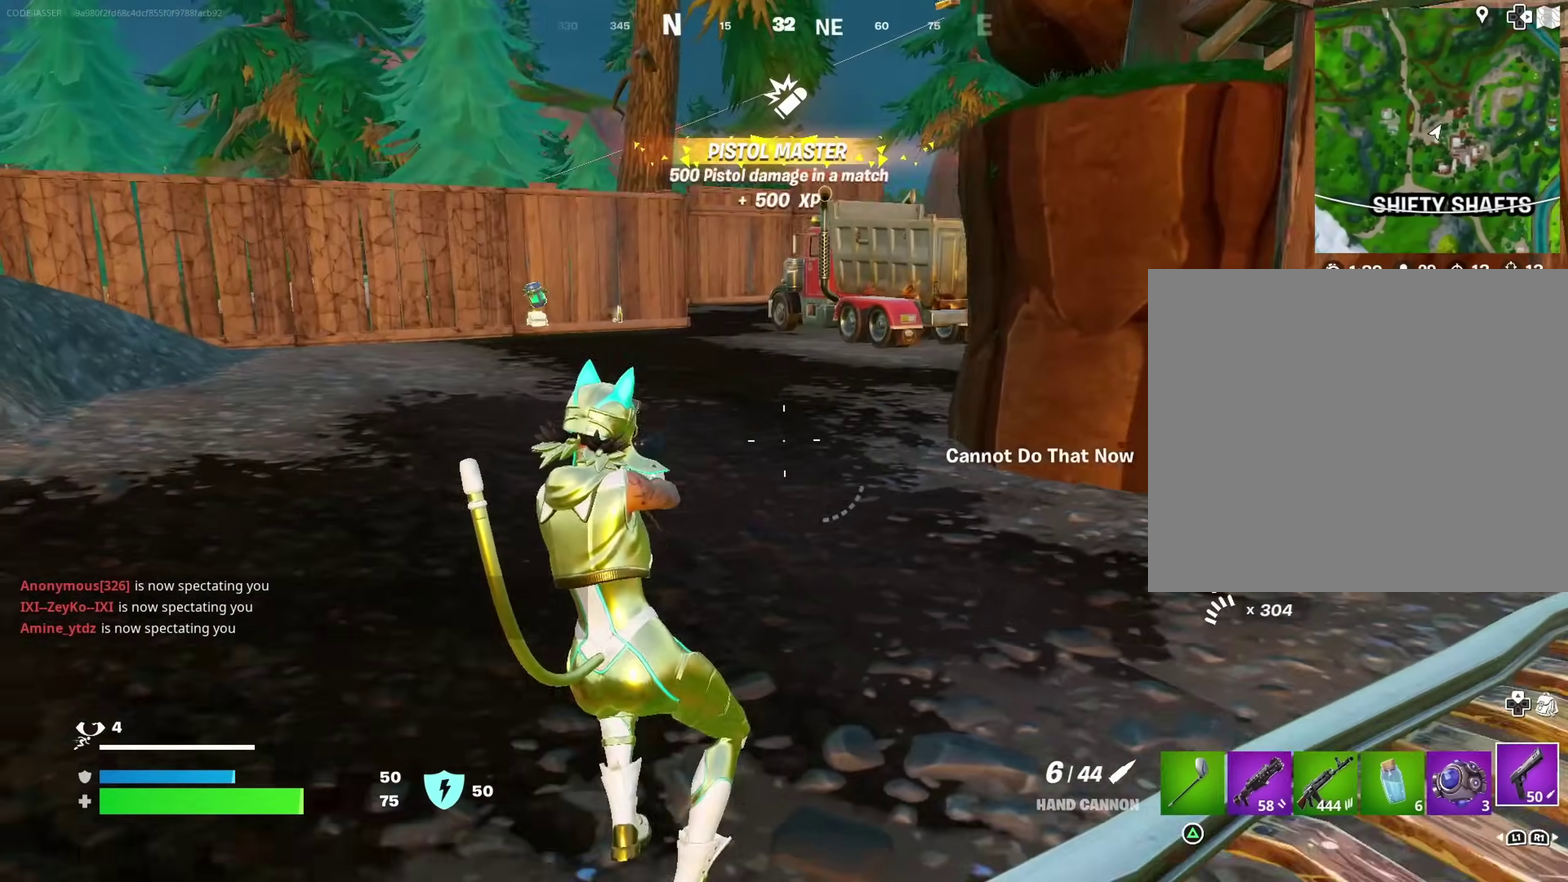
{"dt_ms": 900, "buttons": [], "left_stick": "up", "right_stick": "center"}
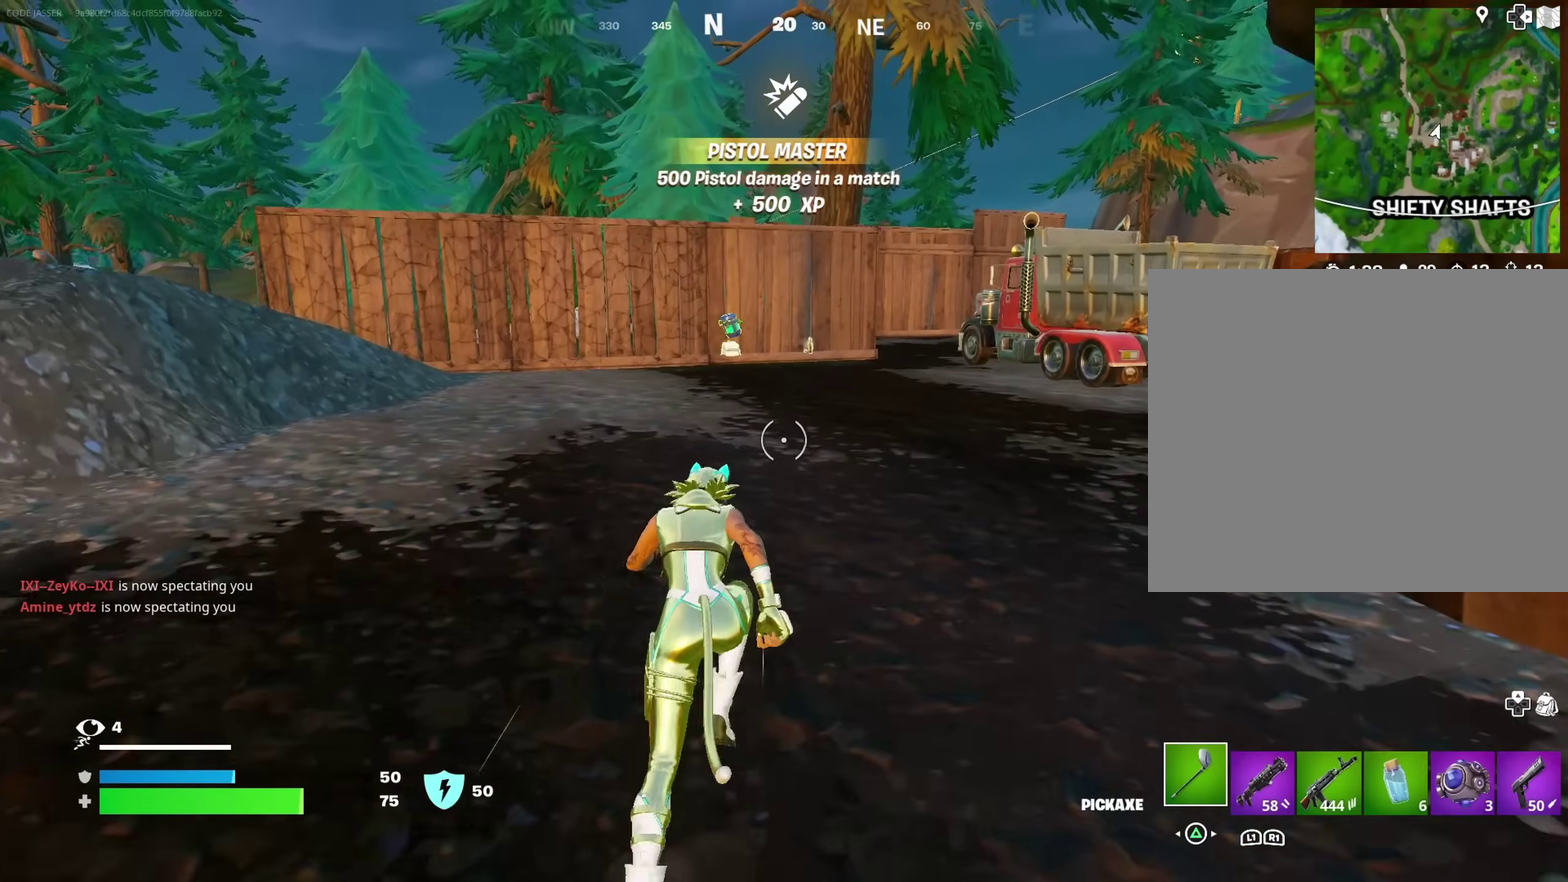
{"dt_ms": 300, "buttons": [], "left_stick": "up", "right_stick": "center", "events": []}
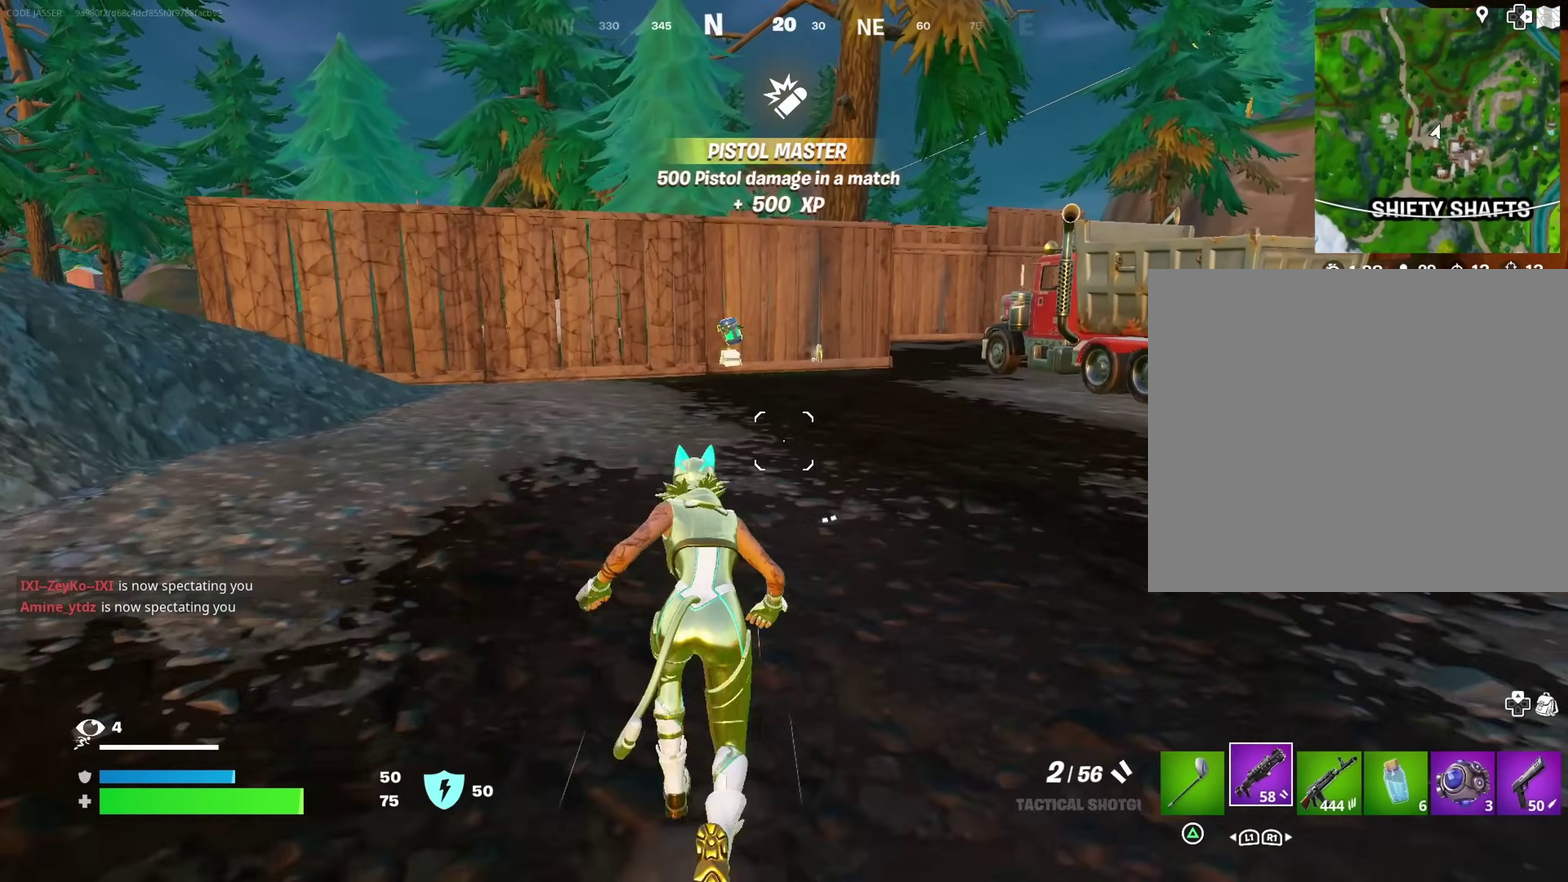
{"dt_ms": 700, "buttons": [], "left_stick": "center", "right_stick": "down-left", "events": [[583, "CROSS", "down"], [667, "CROSS", "up"], [667, "right_stick", "down-left"], [683, "left_stick", "center"]]}
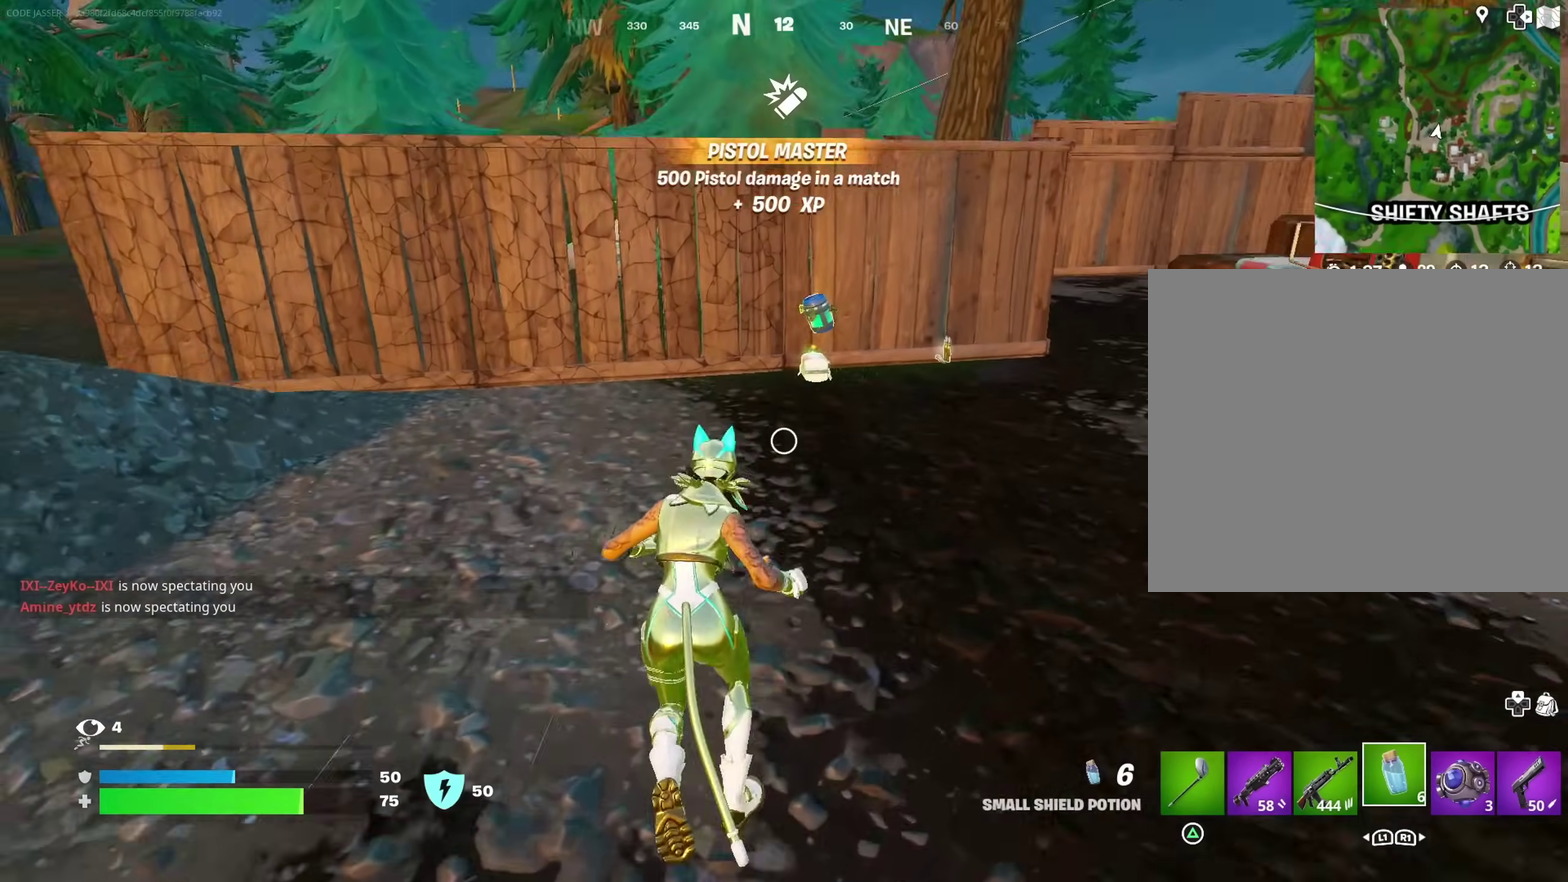
{"dt_ms": 300, "buttons": [], "left_stick": "up", "right_stick": "center", "events": [[17, "right_stick", "center"], [100, "TRIANGLE", "down"], [117, "left_stick", "up"], [183, "TRIANGLE", "up"]]}
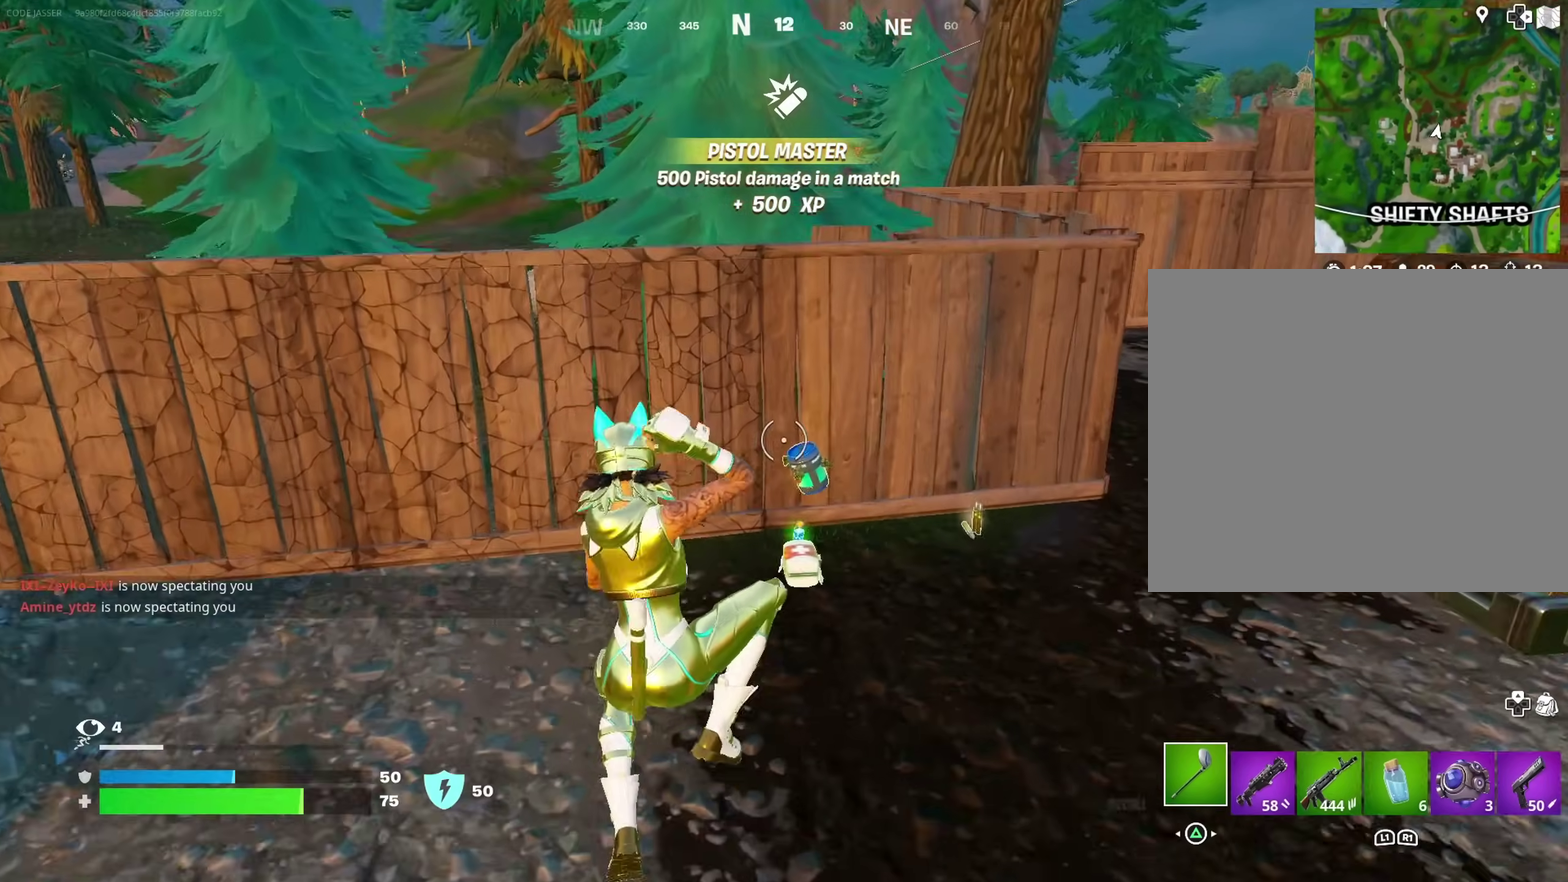
{"dt_ms": 600, "buttons": [], "left_stick": "up", "right_stick": "up", "events": [[583, "right_stick", "up"]]}
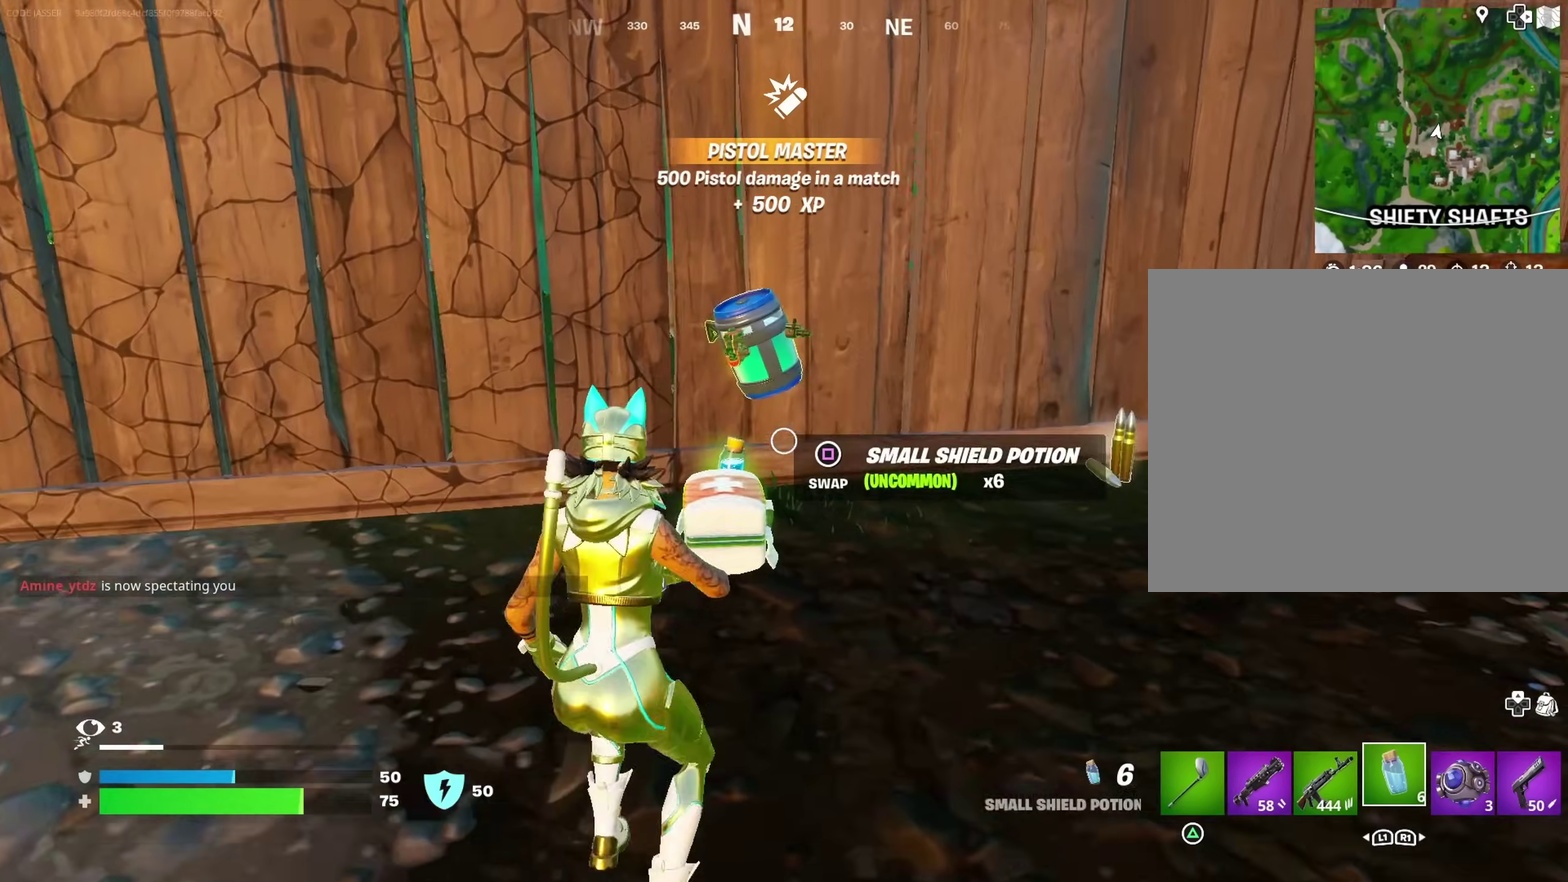
{"dt_ms": 400, "buttons": [], "left_stick": "down", "right_stick": "center", "events": [[33, "right_stick", "center"], [50, "left_stick", "up-left"], [183, "SQUARE", "down"], [250, "SQUARE", "up"], [267, "left_stick", "right"], [333, "TRIANGLE", "down"], [383, "TRIANGLE", "up"], [383, "left_stick", "down"]]}
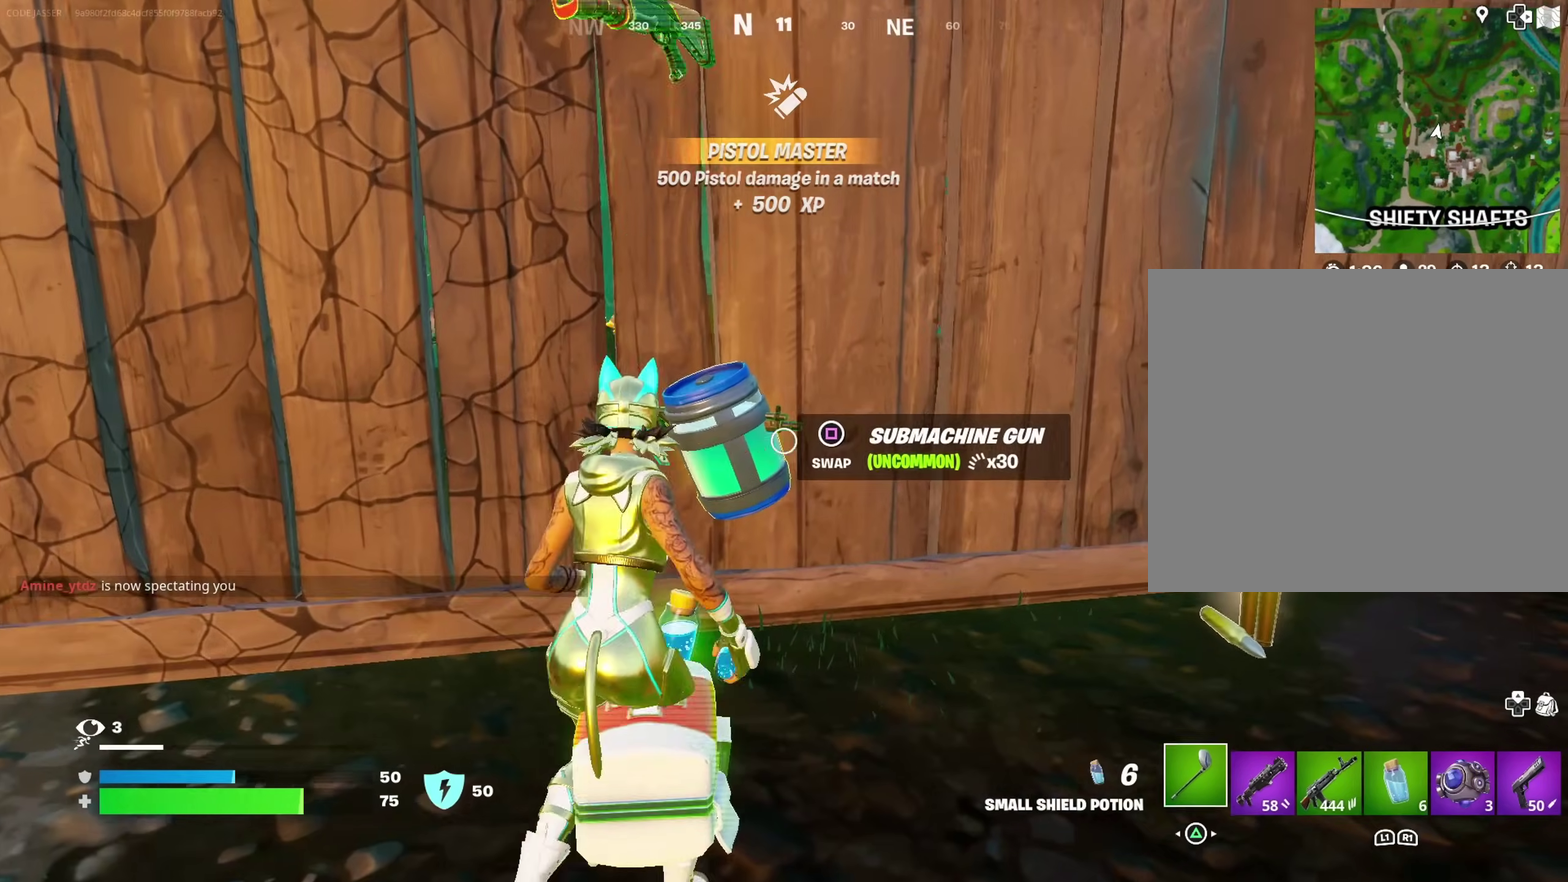
{"dt_ms": 600, "buttons": [], "left_stick": "down-left", "right_stick": "center", "events": [[167, "left_stick", "down-right"], [183, "right_stick", "left"], [300, "right_stick", "center"], [400, "left_stick", "right"], [450, "SQUARE", "down"], [483, "left_stick", "down"], [517, "SQUARE", "up"], [533, "left_stick", "down-left"]]}
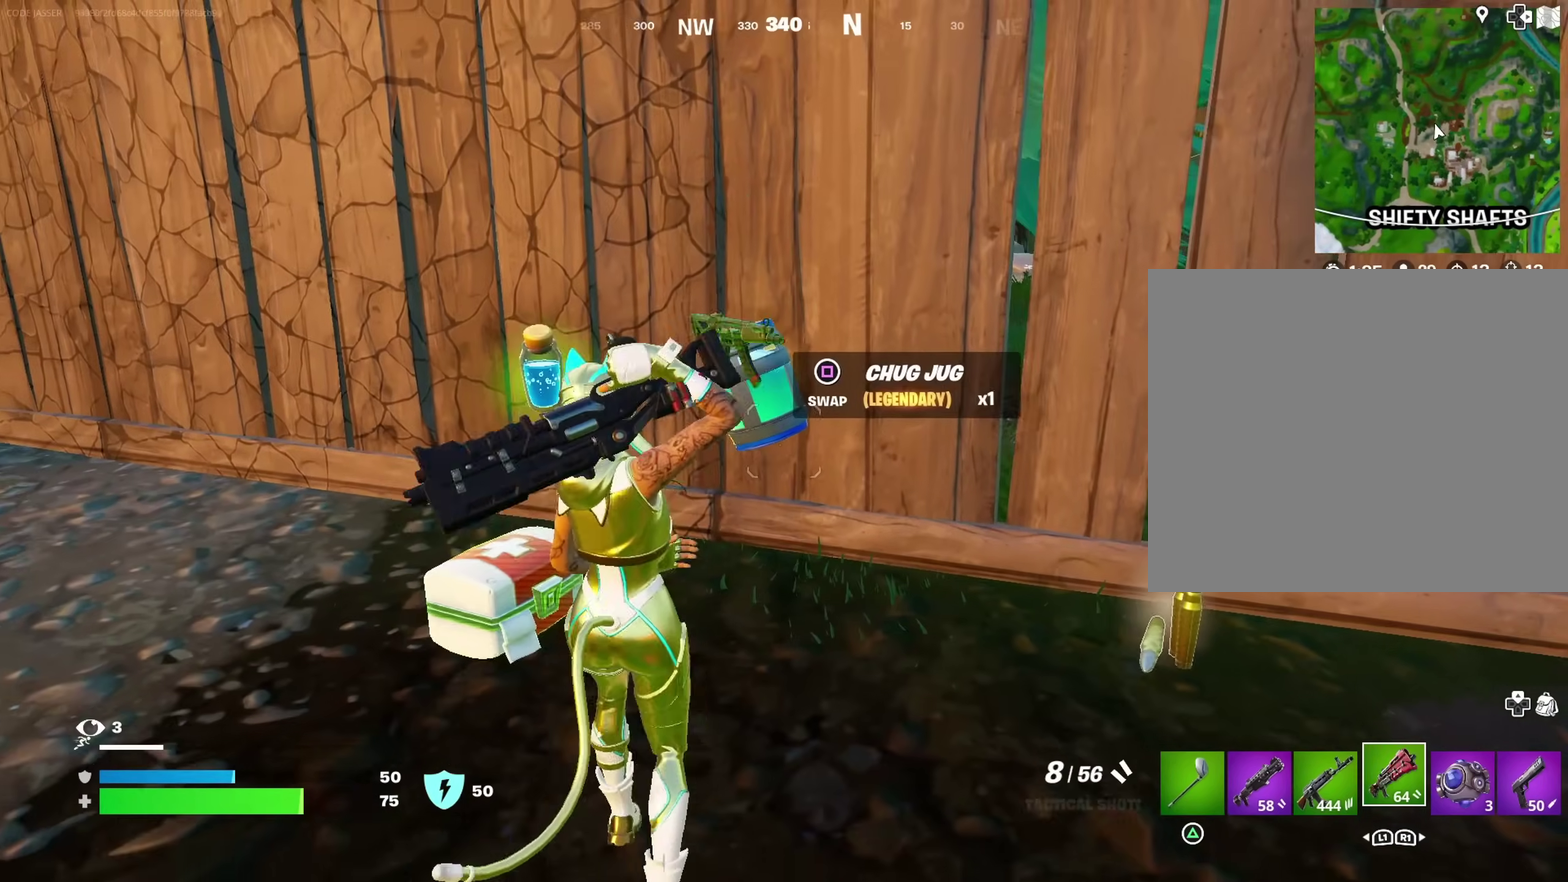
{"dt_ms": 400, "buttons": [], "left_stick": "up-right", "right_stick": "up-left", "events": [[67, "left_stick", "down"], [200, "left_stick", "down-right"], [250, "left_stick", "right"], [333, "right_stick", "up-left"], [350, "left_stick", "up-right"]]}
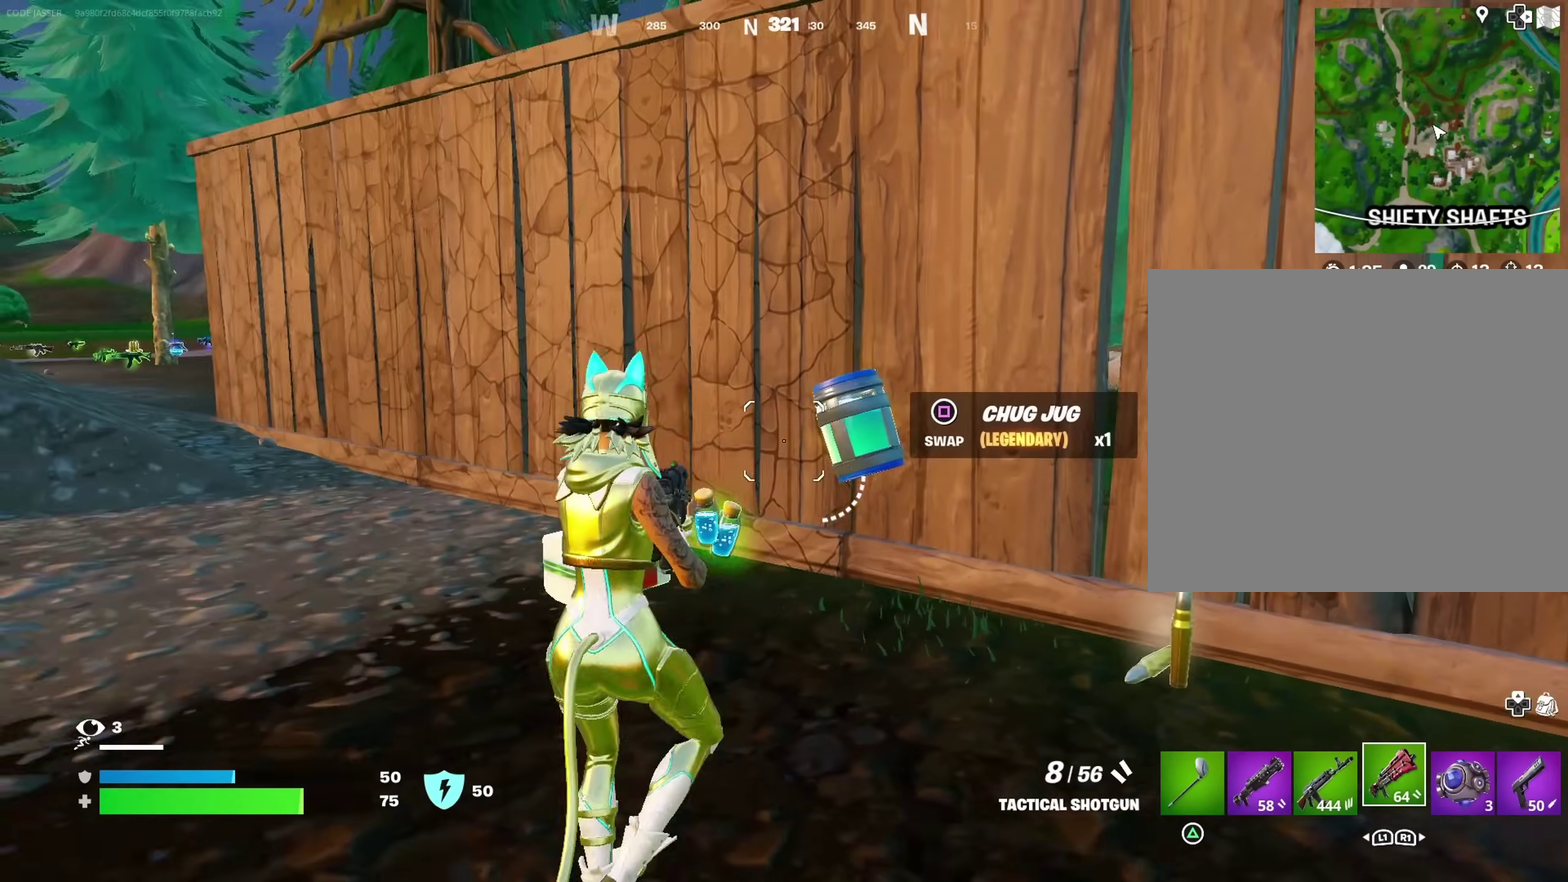
{"dt_ms": 500, "buttons": [], "left_stick": "down-right", "right_stick": "center", "events": [[17, "right_stick", "center"], [217, "SQUARE", "down"], [300, "left_stick", "right"], [317, "SQUARE", "up"], [350, "left_stick", "down-right"], [383, "TRIANGLE", "down"], [450, "TRIANGLE", "up"]]}
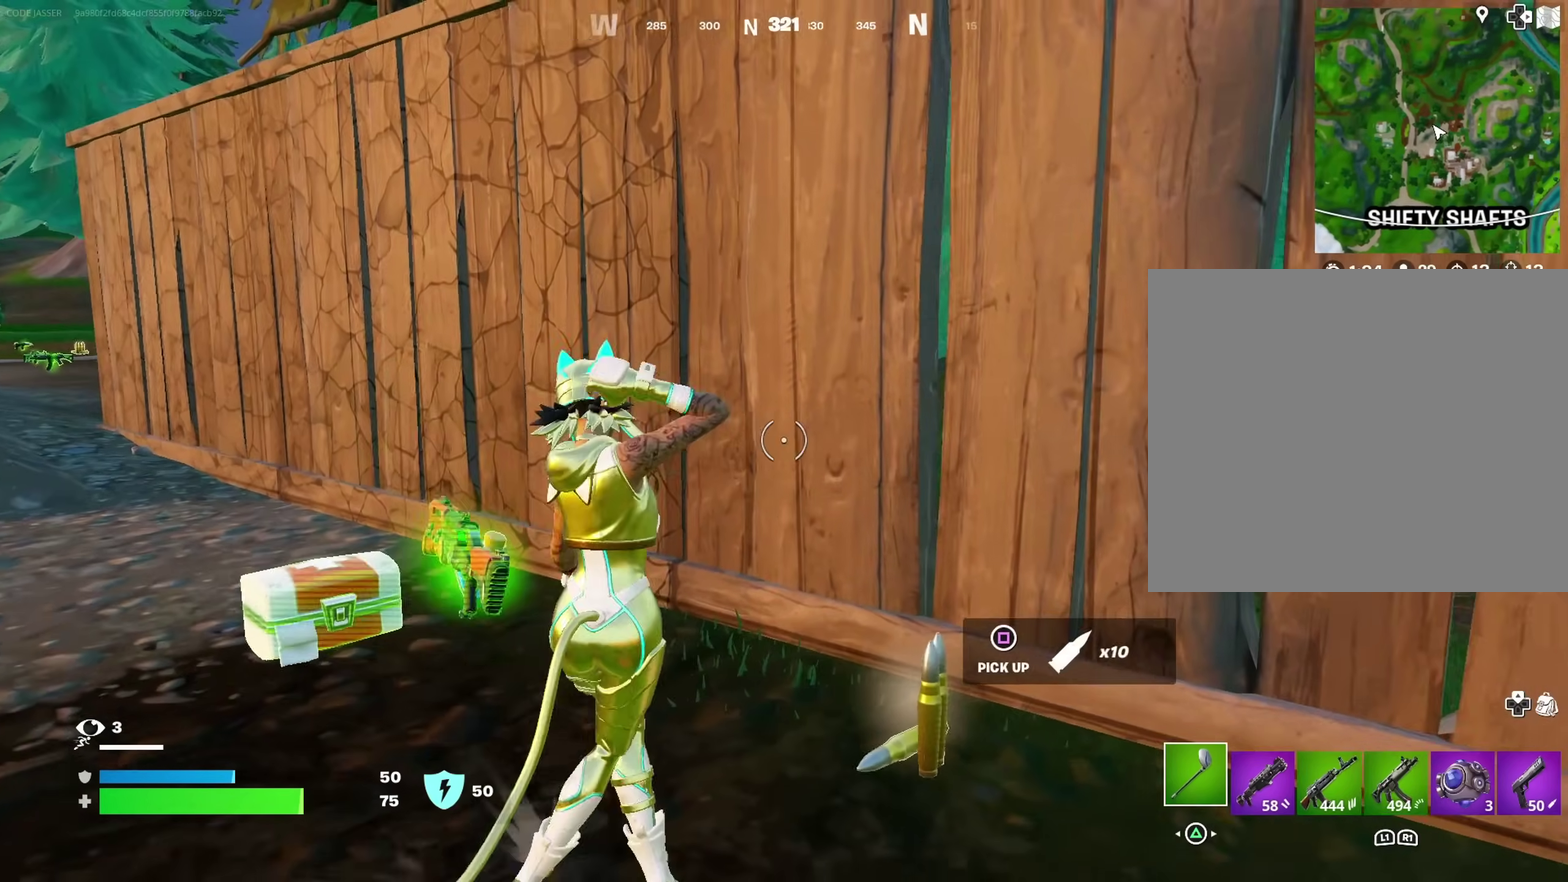
{"dt_ms": 500, "buttons": [], "left_stick": "up", "right_stick": "center", "events": [[50, "right_stick", "left"], [133, "left_stick", "left"], [333, "L3", "down"], [383, "left_stick", "up-left"], [400, "L3", "up"], [483, "left_stick", "up"], [500, "right_stick", "center"]]}
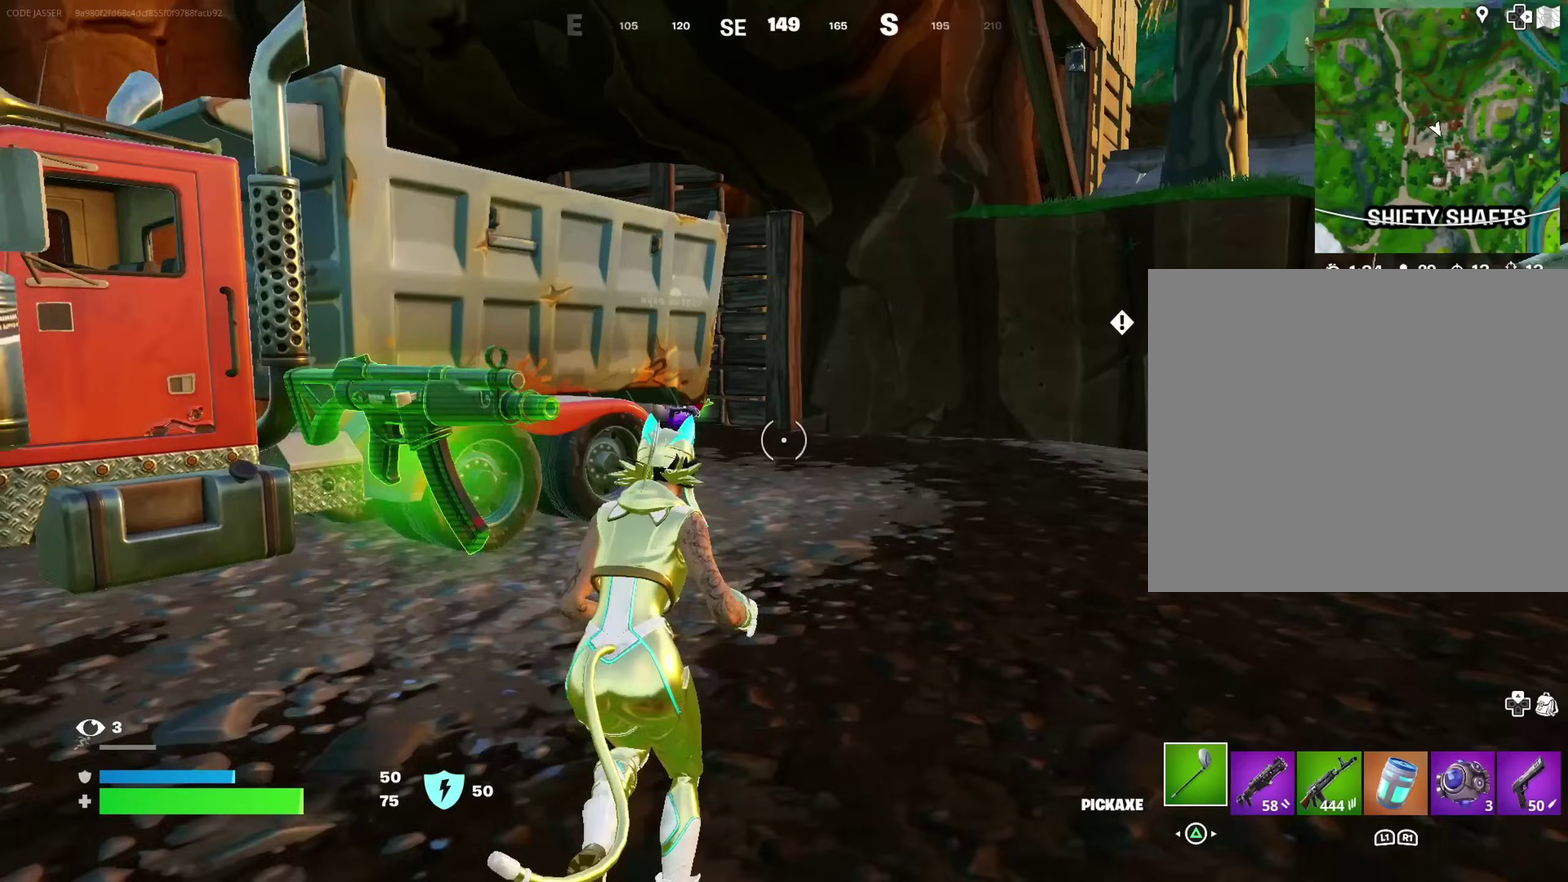
{"dt_ms": 500, "buttons": [], "left_stick": "up-right", "right_stick": "center", "events": [[50, "left_stick", "up-right"], [217, "left_stick", "up"], [250, "right_stick", "left"], [267, "left_stick", "up-right"], [317, "right_stick", "center"]]}
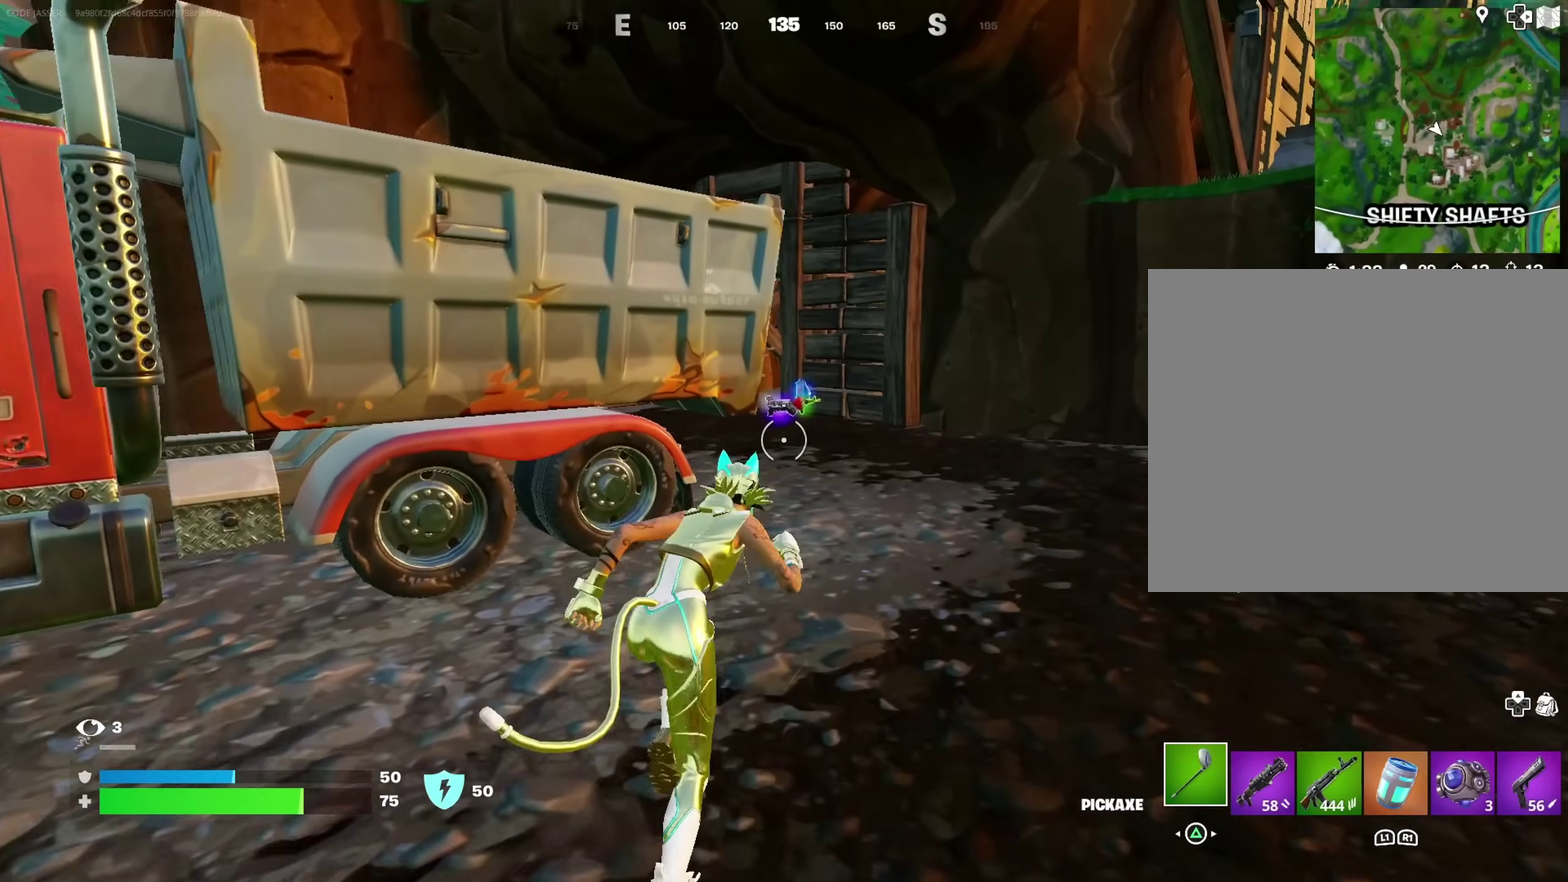
{"dt_ms": 500, "buttons": [], "left_stick": "up-right", "right_stick": "center", "events": [[283, "left_stick", "up"], [417, "left_stick", "up-right"]]}
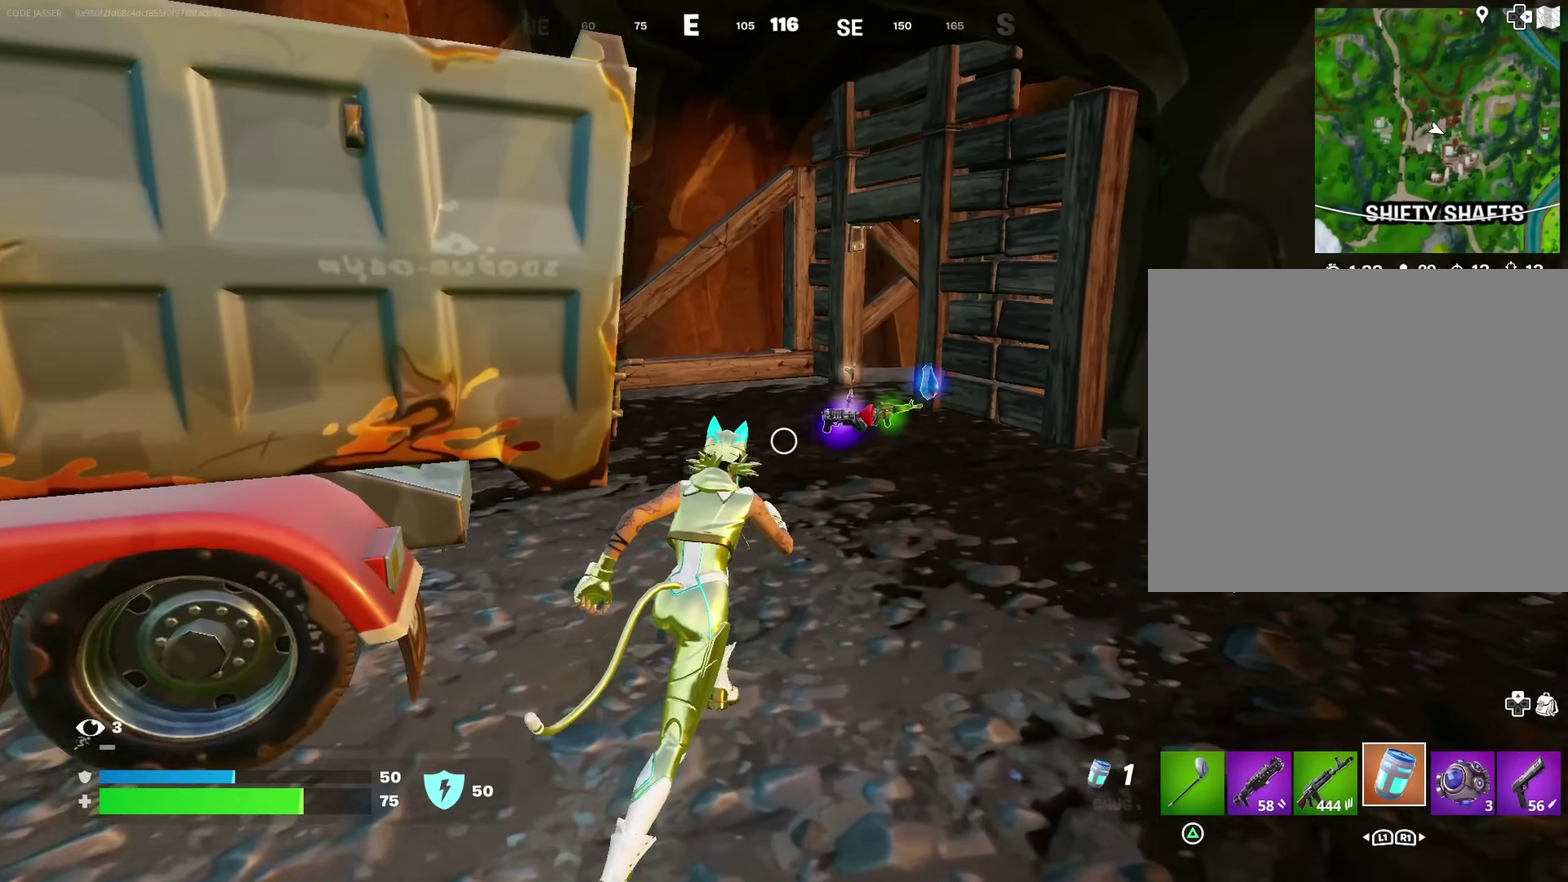
{"dt_ms": 400, "buttons": [], "left_stick": "up-right", "right_stick": "center", "events": []}
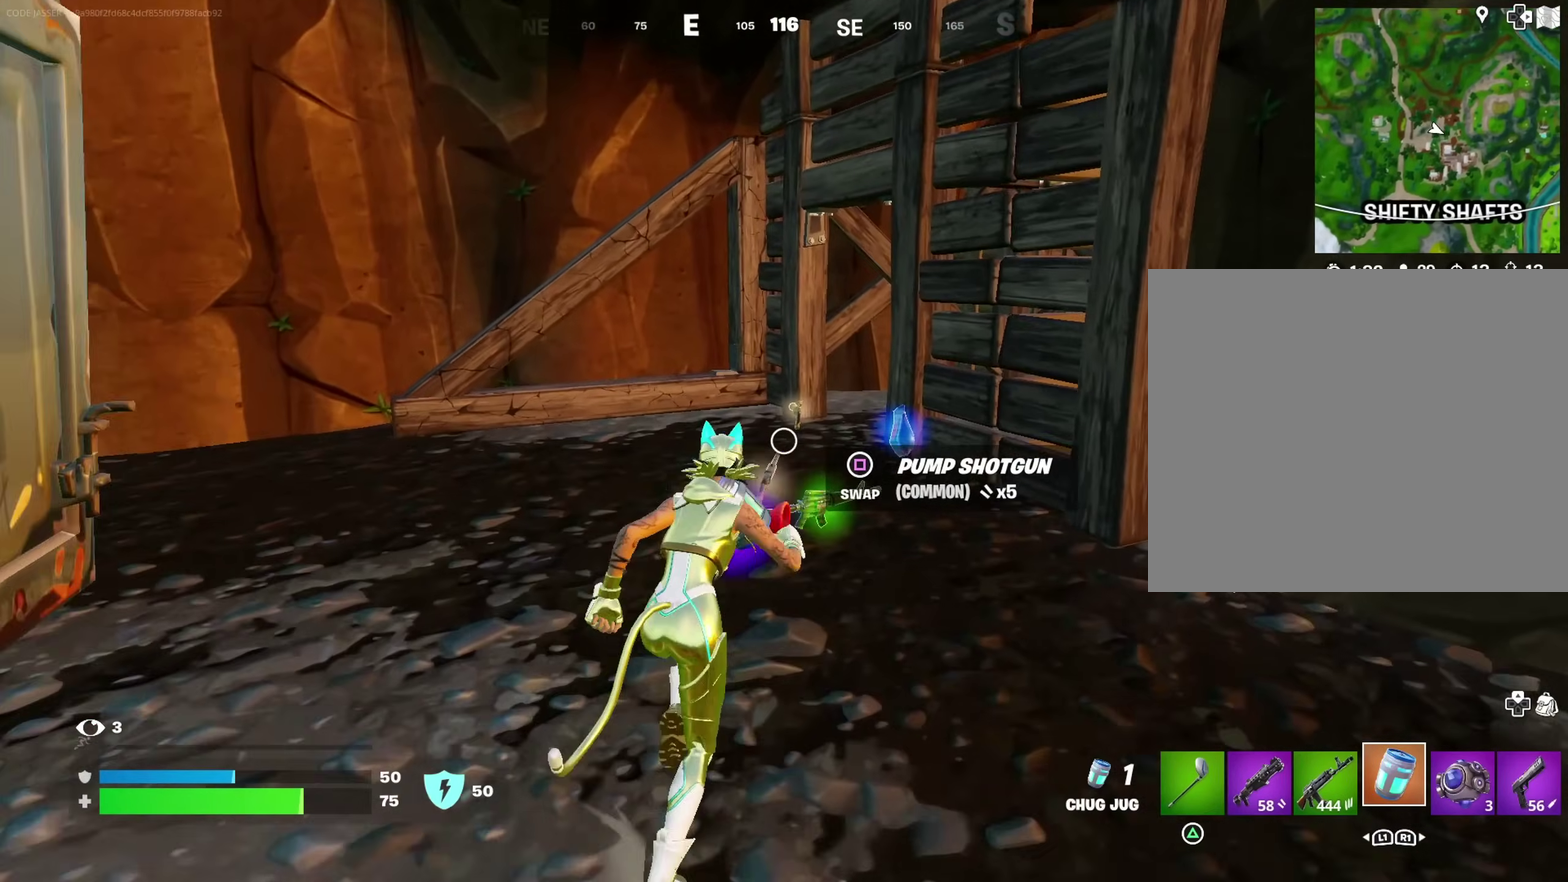
{"dt_ms": 600, "buttons": [], "left_stick": "up-left", "right_stick": "center", "events": [[317, "left_stick", "up"], [400, "left_stick", "up-left"]]}
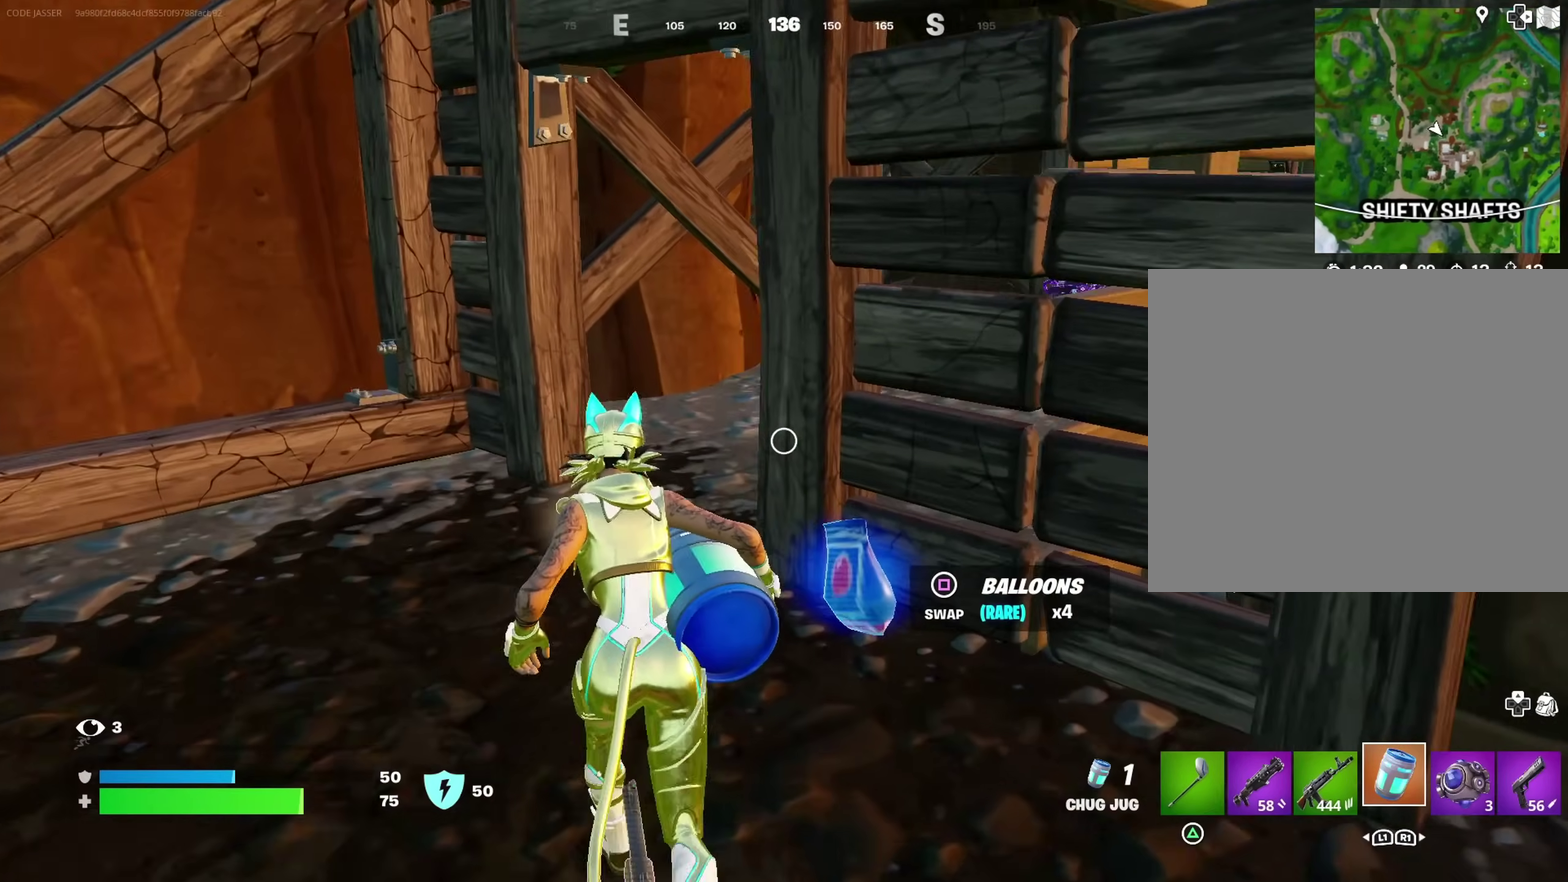
{"dt_ms": 400, "buttons": [], "left_stick": "up-left", "right_stick": "right", "events": [[333, "right_stick", "right"]]}